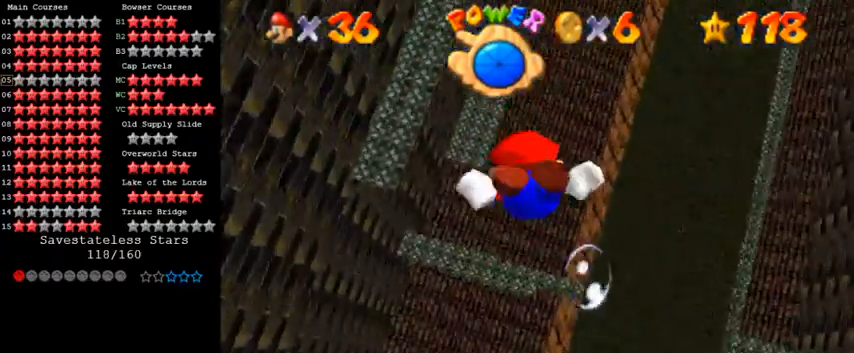
Gameplay with keyboard; each line is a JSON object with the keys held at the frame after it. "events" lists presses ("down") and releases ("up") of "a", "c", "ctrl", "d", "down", "left", "return", "right", "s", "shift", "up", "w", "x" and "y" between this image and that frame as [ms after this image, input, new state], when the widget could be followed in between. No other keys are recorded. Mouse input is not recorded.
{"keys": ["shift"], "events": [[167, "shift", "down"]]}
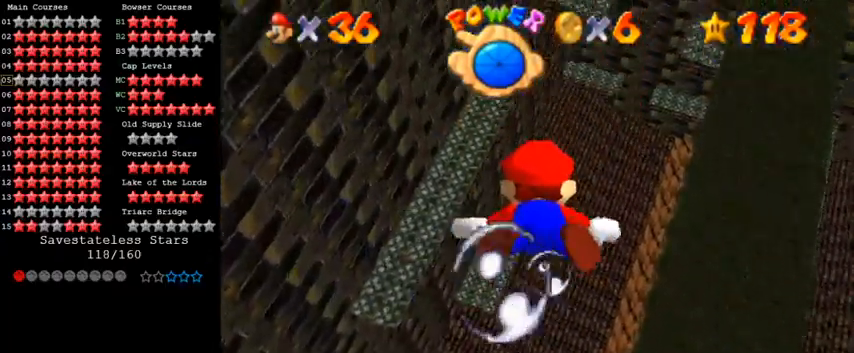
{"keys": ["shift"], "events": [[33, "up", "down"], [100, "shift", "up"], [167, "right", "down"], [267, "right", "up"], [333, "up", "up"], [367, "shift", "down"]]}
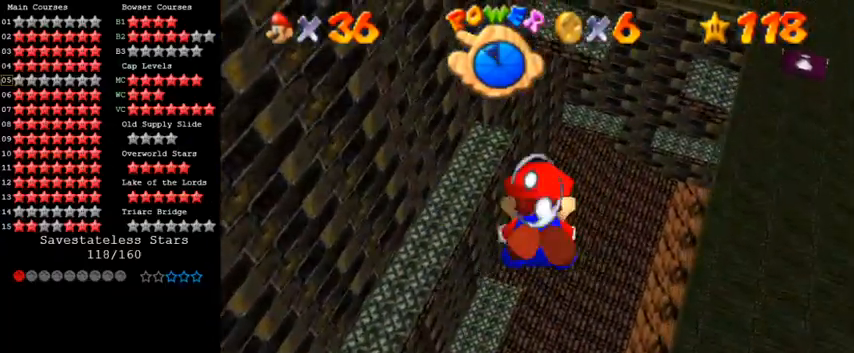
{"keys": [], "events": [[200, "shift", "up"], [200, "up", "down"], [433, "up", "up"]]}
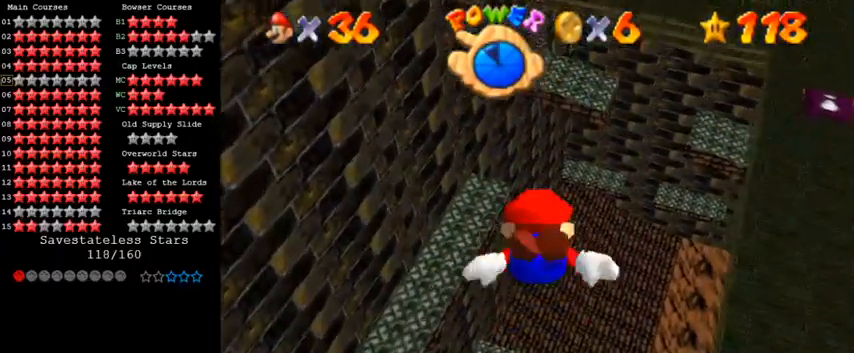
{"keys": ["right", "up"], "events": [[33, "shift", "down"], [100, "up", "down"], [233, "right", "down"], [300, "shift", "up"]]}
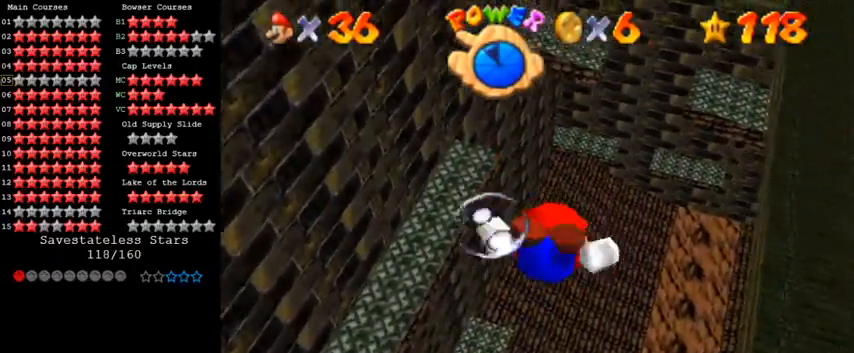
{"keys": ["right", "shift", "up"], "events": [[100, "shift", "down"]]}
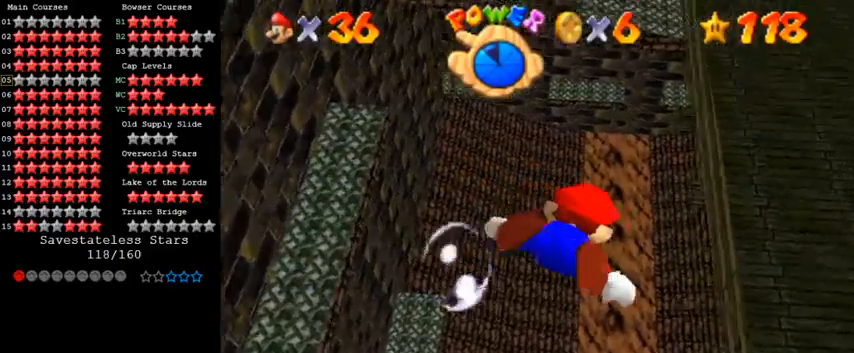
{"keys": ["right", "shift", "up"], "events": [[33, "shift", "up"], [333, "shift", "down"]]}
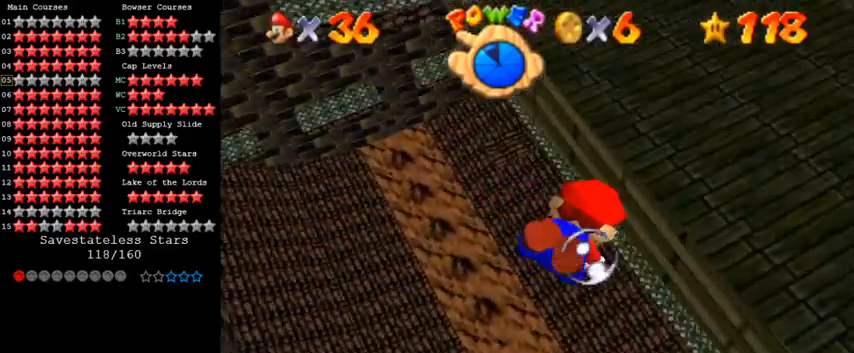
{"keys": ["right", "up"], "events": [[233, "shift", "up"]]}
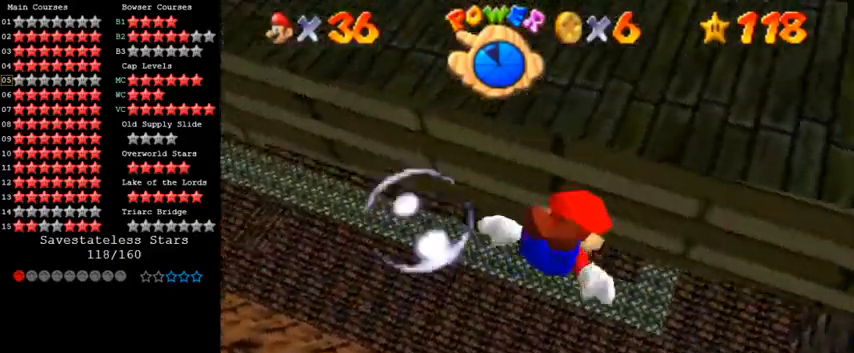
{"keys": [], "events": [[67, "shift", "down"], [133, "up", "up"], [367, "shift", "up"], [400, "right", "up"]]}
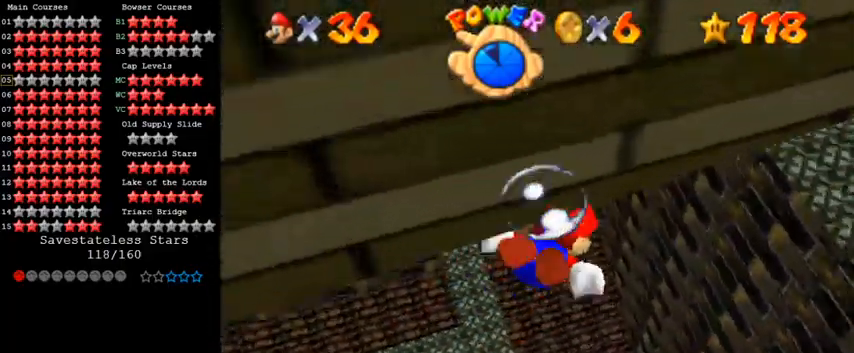
{"keys": ["left", "shift"], "events": [[100, "left", "down"], [233, "shift", "down"]]}
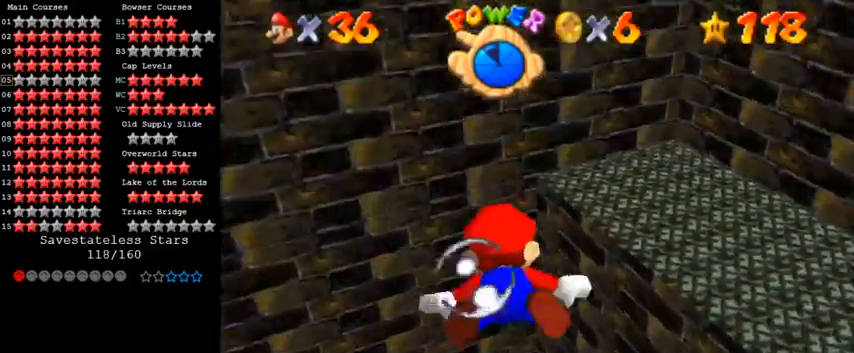
{"keys": ["shift"], "events": [[33, "up", "down"], [67, "left", "up"], [67, "shift", "up"], [367, "shift", "down"], [467, "up", "up"]]}
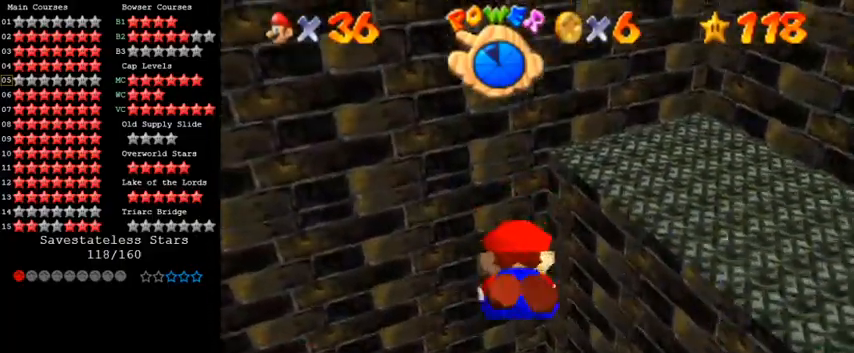
{"keys": [], "events": [[133, "right", "down"], [133, "up", "down"], [167, "shift", "up"], [300, "right", "up"], [400, "up", "up"]]}
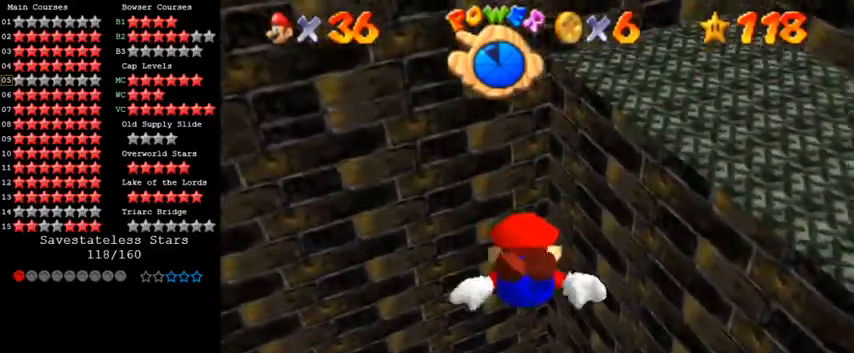
{"keys": ["up"], "events": [[33, "shift", "down"], [300, "up", "down"], [367, "shift", "up"]]}
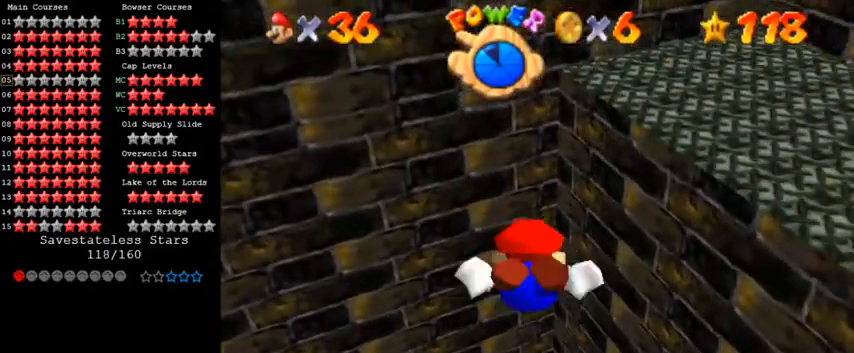
{"keys": ["shift"], "events": [[67, "left", "down"], [100, "up", "up"], [133, "left", "up"], [167, "shift", "down"]]}
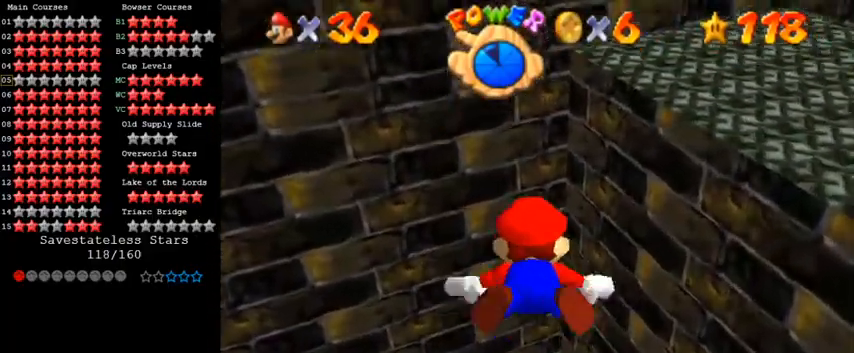
{"keys": ["shift"], "events": [[33, "shift", "up"], [67, "up", "down"], [133, "left", "down"], [333, "shift", "down"], [367, "left", "up"], [400, "up", "up"]]}
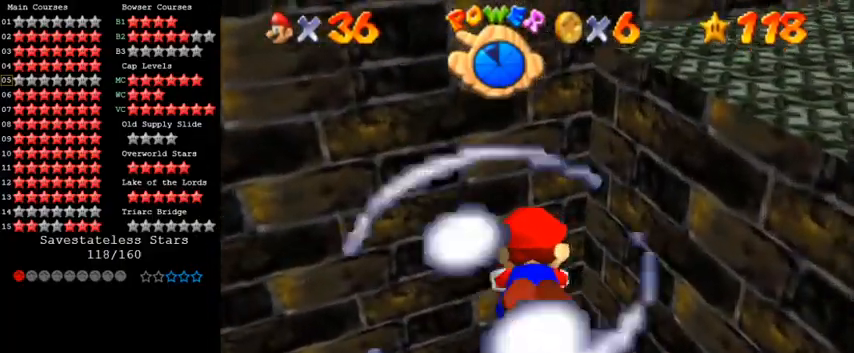
{"keys": [], "events": [[33, "up", "down"], [67, "left", "down"], [200, "shift", "up"], [367, "up", "up"], [467, "left", "up"]]}
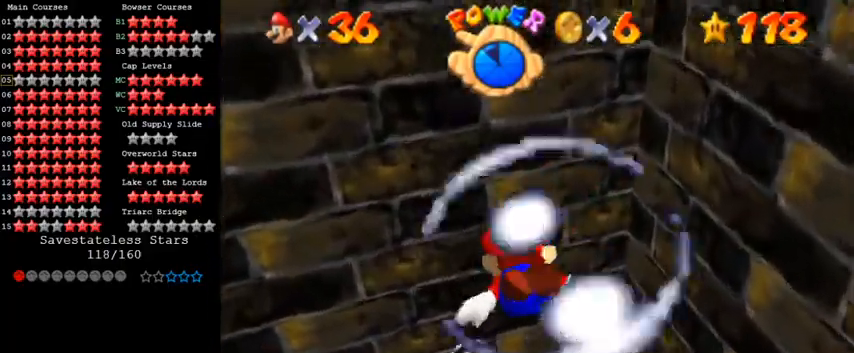
{"keys": [], "events": [[33, "shift", "down"], [233, "up", "down"], [333, "shift", "up"], [367, "left", "down"], [500, "left", "up"], [500, "up", "up"]]}
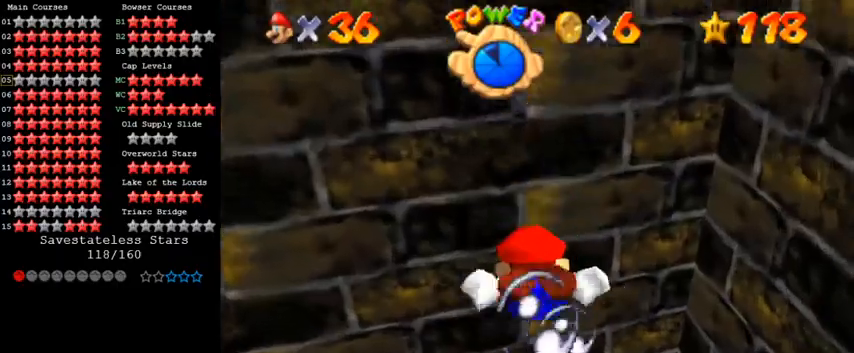
{"keys": ["left", "shift", "up"], "events": [[167, "shift", "down"], [333, "up", "down"], [433, "left", "down"]]}
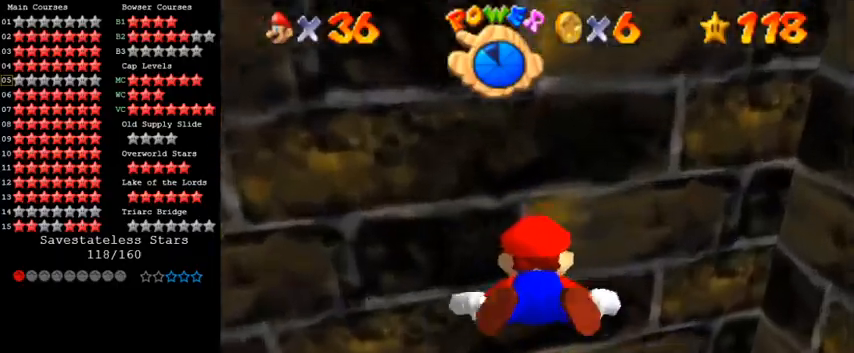
{"keys": ["down", "left", "shift"], "events": [[67, "shift", "up"], [67, "up", "up"], [167, "left", "up"], [333, "shift", "down"], [467, "down", "down"], [500, "left", "down"]]}
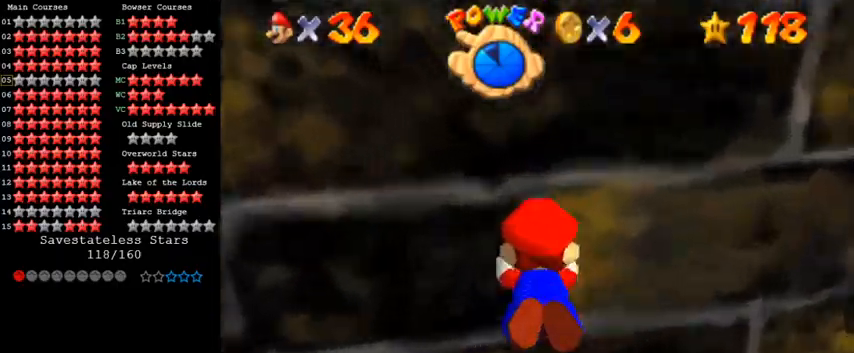
{"keys": ["shift"], "events": [[233, "down", "up"], [233, "shift", "up"], [367, "left", "up"], [500, "shift", "down"]]}
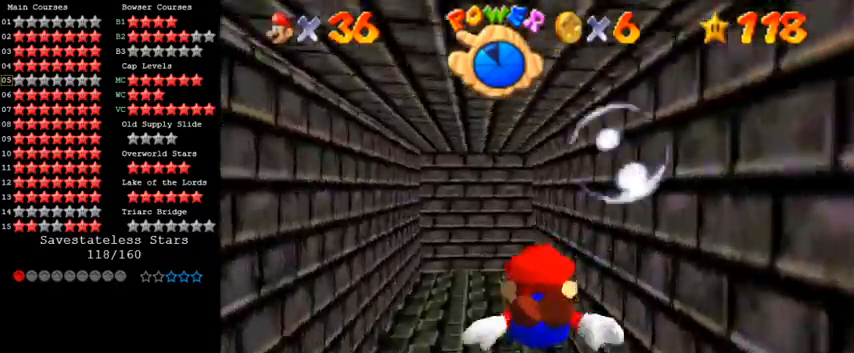
{"keys": [], "events": [[367, "shift", "up"]]}
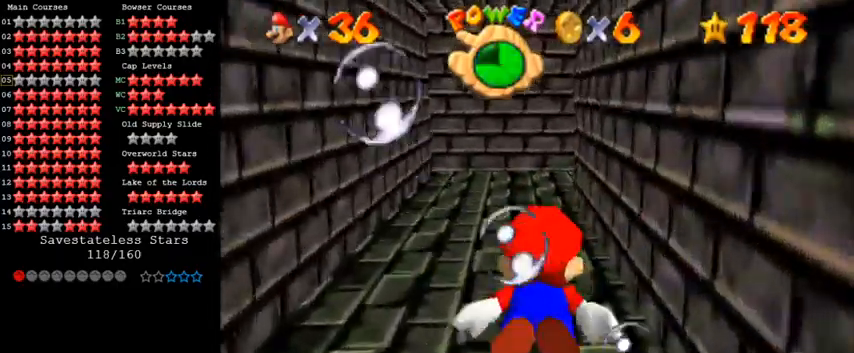
{"keys": ["right", "shift"], "events": [[167, "shift", "down"], [400, "right", "down"]]}
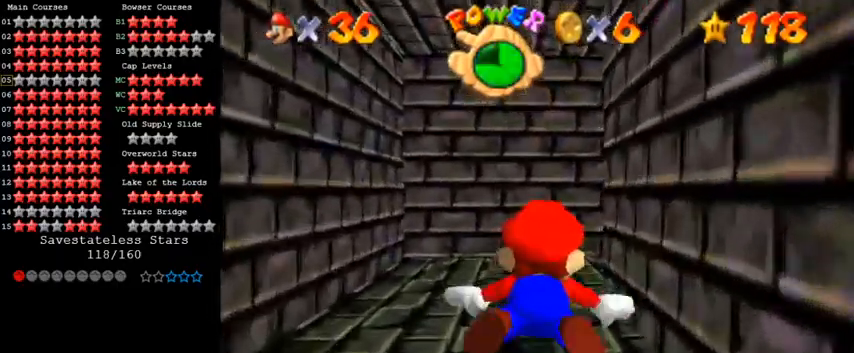
{"keys": ["down", "right", "shift"], "events": [[33, "shift", "up"], [267, "shift", "down"], [433, "down", "down"]]}
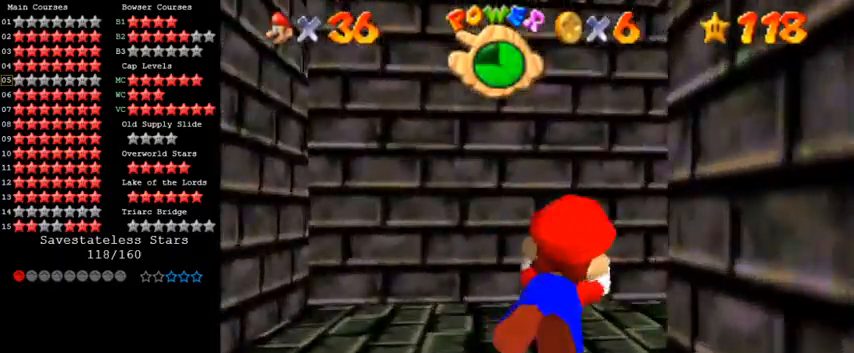
{"keys": ["right", "shift"], "events": [[167, "shift", "up"], [333, "down", "up"], [500, "shift", "down"]]}
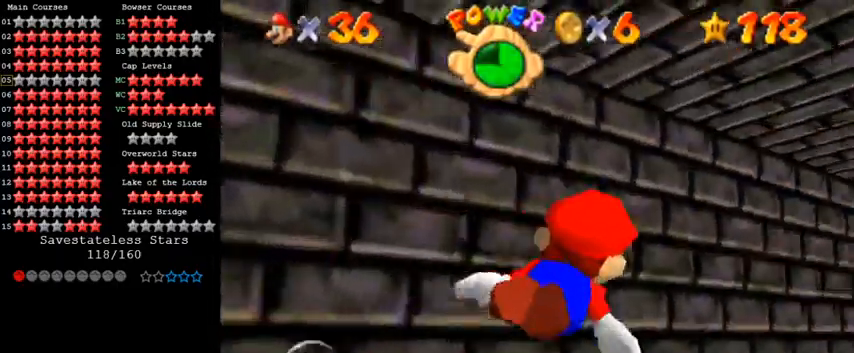
{"keys": [], "events": [[267, "right", "up"], [400, "shift", "up"]]}
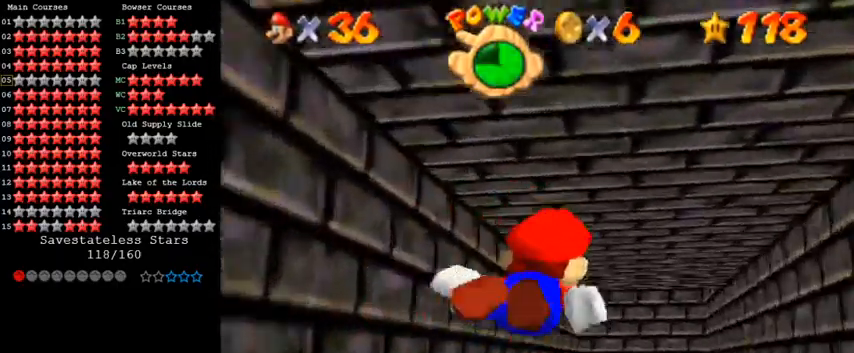
{"keys": ["shift"], "events": [[233, "shift", "down"]]}
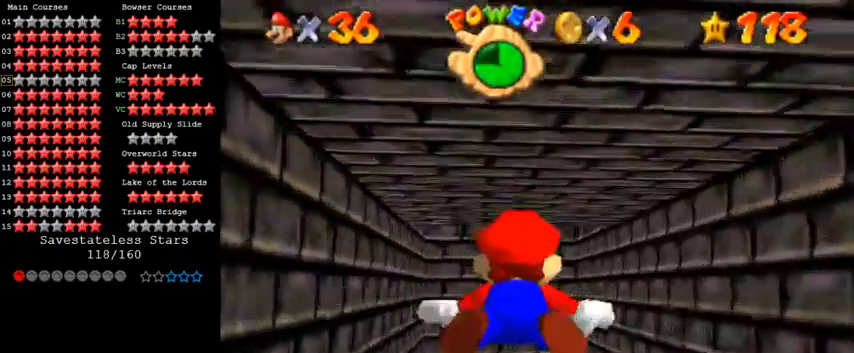
{"keys": ["shift"], "events": [[67, "shift", "up"], [367, "shift", "down"]]}
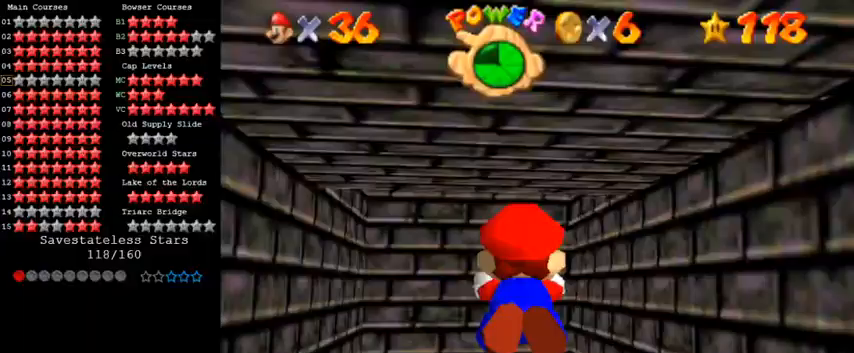
{"keys": ["down", "right", "shift"], "events": [[167, "right", "down"], [200, "shift", "up"], [367, "down", "down"], [467, "shift", "down"]]}
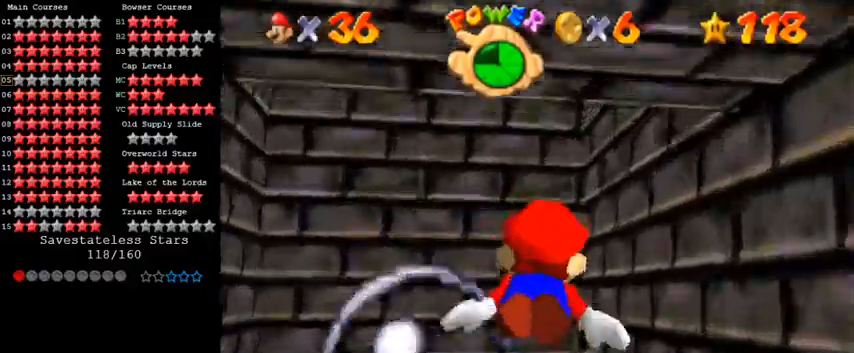
{"keys": ["down", "right"], "events": [[400, "shift", "up"]]}
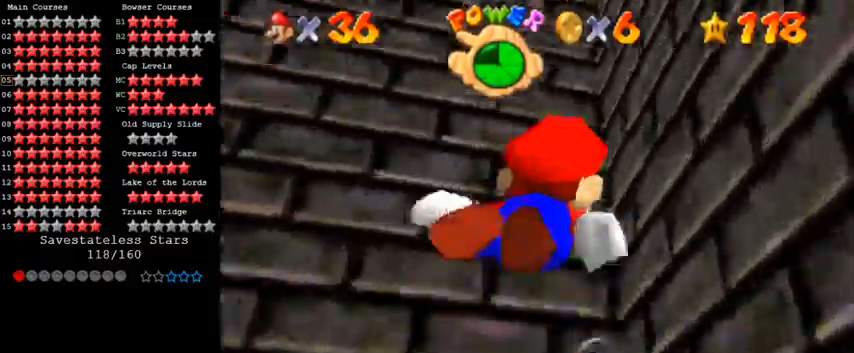
{"keys": ["down", "right", "shift"], "events": [[167, "right", "up"], [167, "shift", "down"], [367, "right", "down"]]}
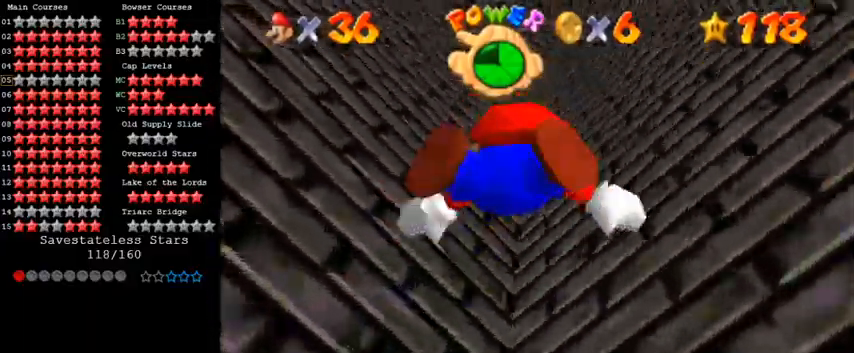
{"keys": ["down", "shift"], "events": [[100, "shift", "up"], [267, "right", "up"], [367, "shift", "down"]]}
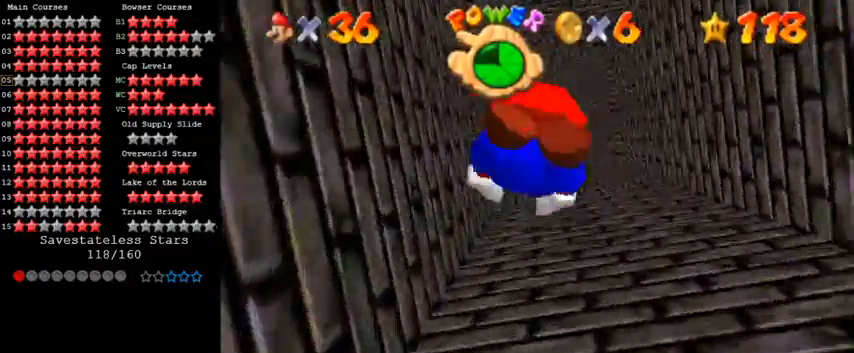
{"keys": ["down", "shift"], "events": [[200, "shift", "up"], [500, "shift", "down"]]}